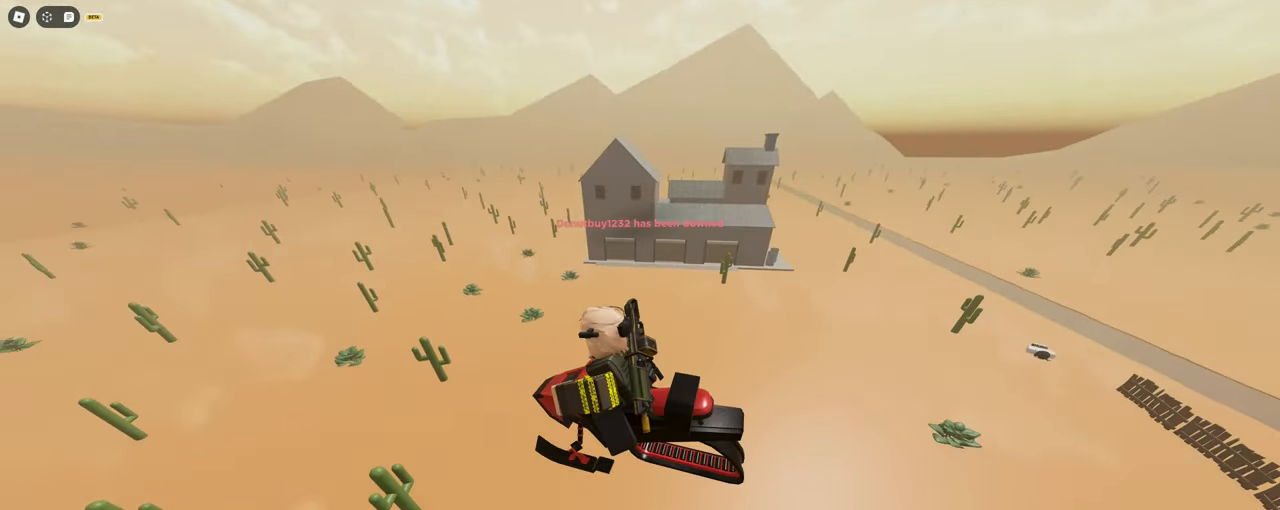
Gameplay with keyboard and mouse; each line is a JSON object with the keys and mouse buttons held at the frame after it. "events" lists presses ("down") and releases ("up") of "1", "2", "3", "4", "5", "a", "alt", "b", "c", "ctrl", "d", "e", "f", "g", "q", "r", "s", "shift", "space", "t", "tab", "tilde", "v", "w", "x", "z", "mouse_left", "mouse_right", "mouse_mb4" and "mouse_mb5" between this image and that frame as [ms after this image, input, new state], when the widget could be followed in between. "mouse_left", "mouse_right", "mouse_mb4", "mouse_mb5" = the "left", "right", "mb4", "mb5" buttons of the "mouse" list. No other keys are recorded. Mouse movement is not recorded. Not read: mouse_wheel.
{"keys": ["a", "c", "w"], "mouse": []}
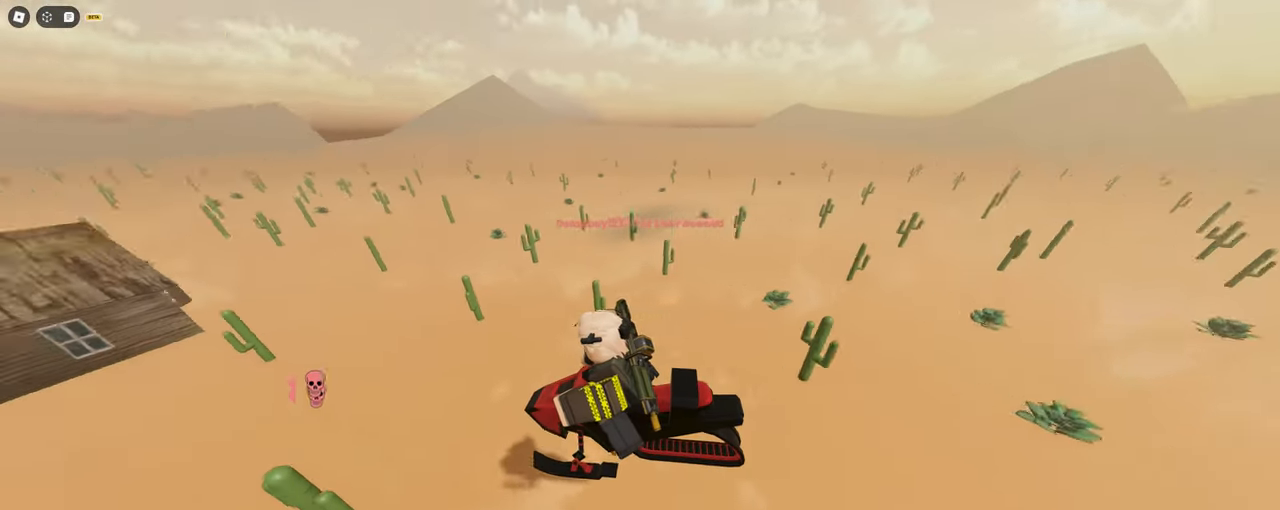
{"keys": ["a", "c", "w"], "mouse": [], "events": [[250, "space", "down"], [300, "space", "up"], [400, "space", "down"], [450, "space", "up"]]}
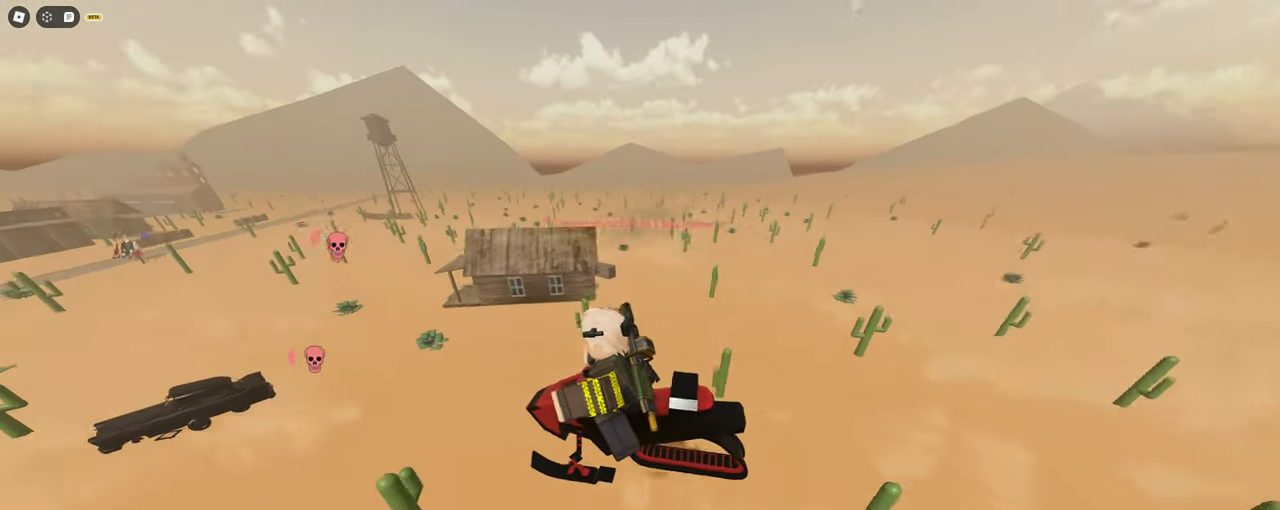
{"keys": ["c", "w"], "mouse": [], "events": [[417, "a", "up"]]}
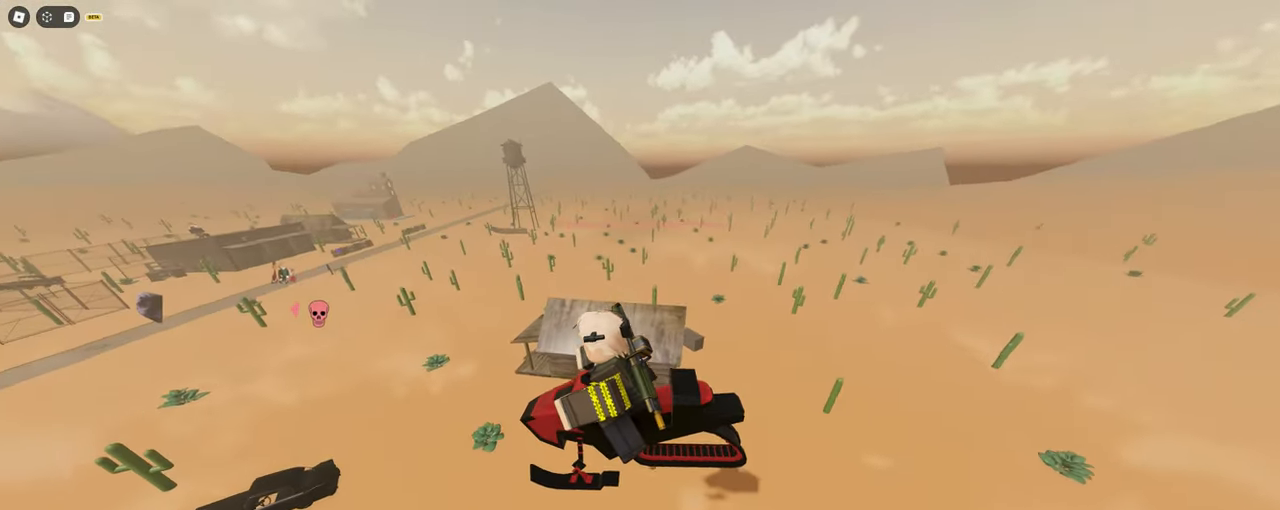
{"keys": ["c", "d", "w"], "mouse": [], "events": [[100, "d", "down"]]}
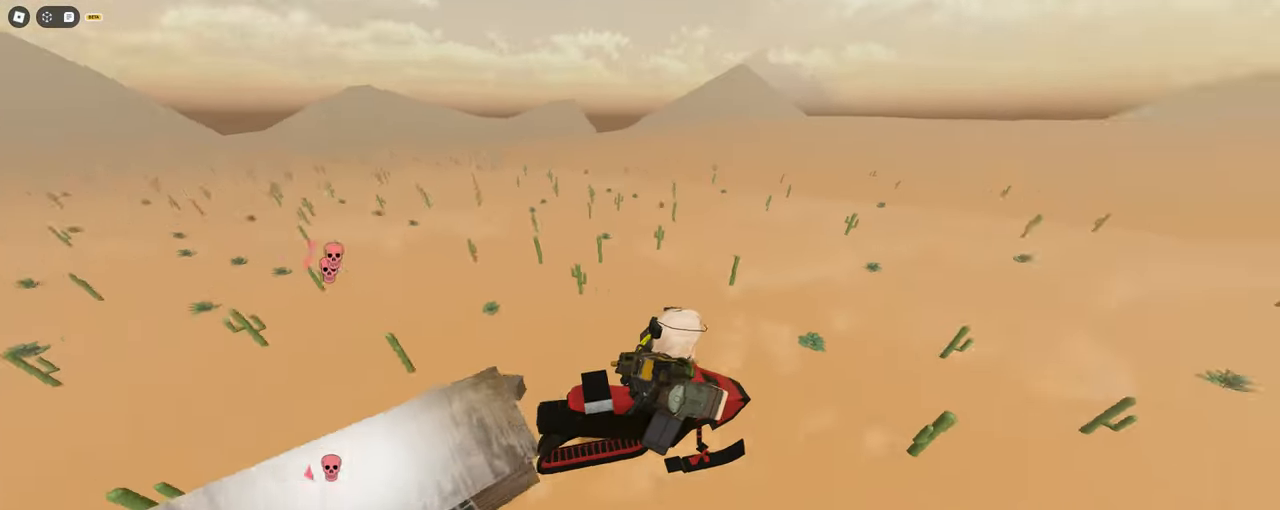
{"keys": ["c", "d", "w"], "mouse": [], "events": []}